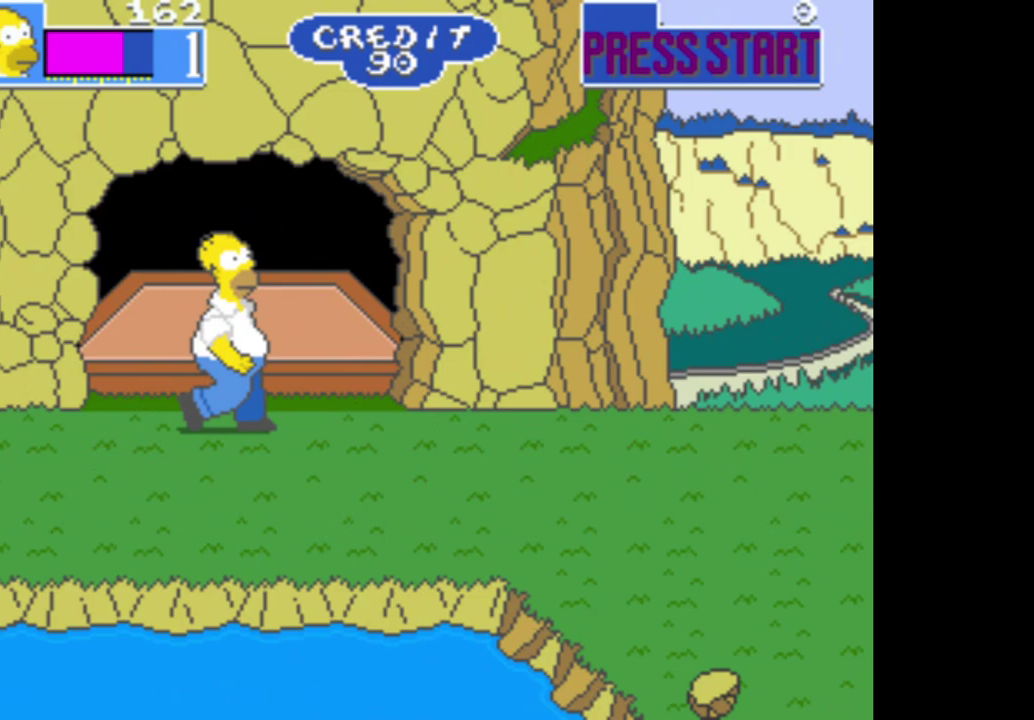
Gameplay with a controller (Xbox layout); each line is a JSON object with the inputs held at the frame after it. "events" lists button and stick changes between this image and that frame as [ms after this image, input, new state], when the widget could be followed in between.
{"buttons": [], "left_stick": "down", "right_stick": "center", "events": [[400, "left_stick", "down"]]}
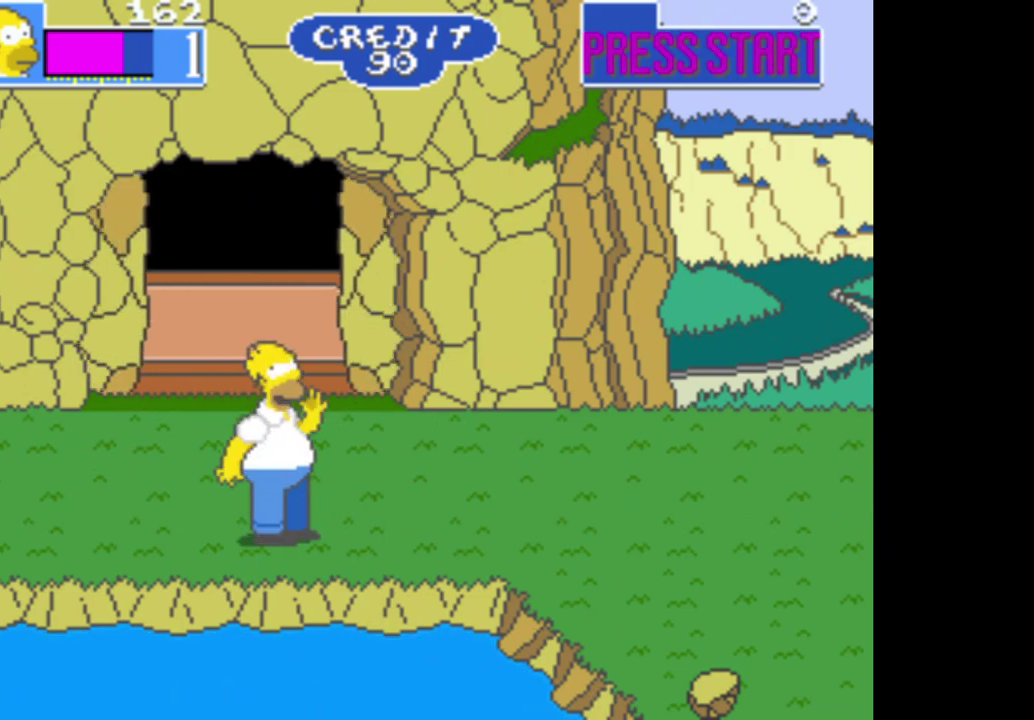
{"buttons": [], "left_stick": "down", "right_stick": "center", "events": []}
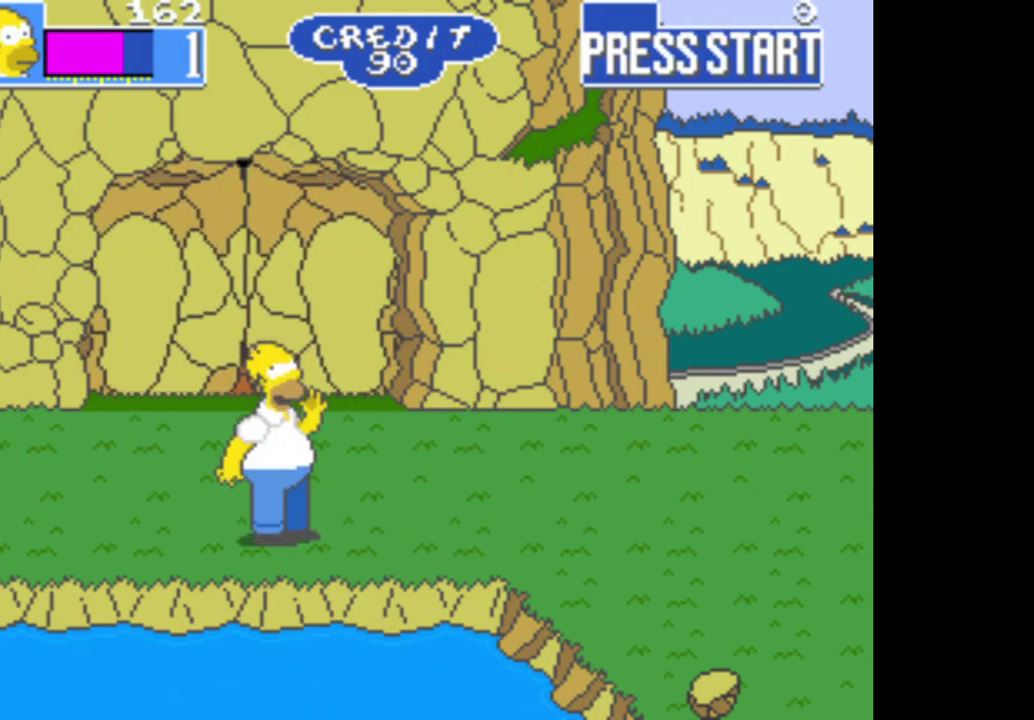
{"buttons": [], "left_stick": "down", "right_stick": "center", "events": []}
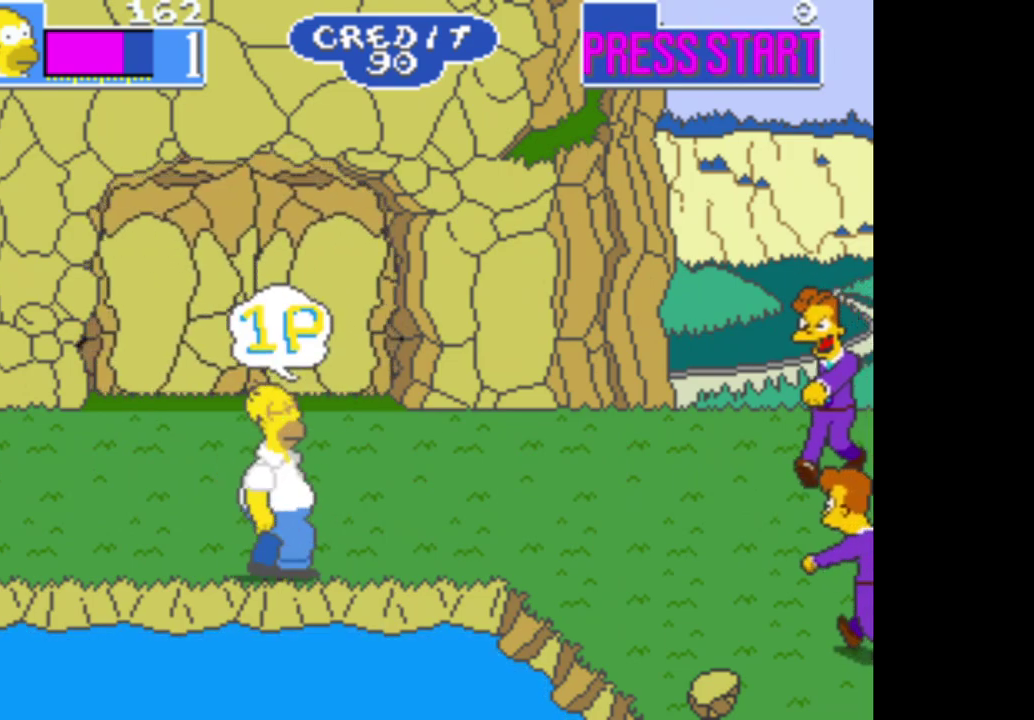
{"buttons": [], "left_stick": "right", "right_stick": "center", "events": [[217, "left_stick", "down-right"], [267, "left_stick", "right"]]}
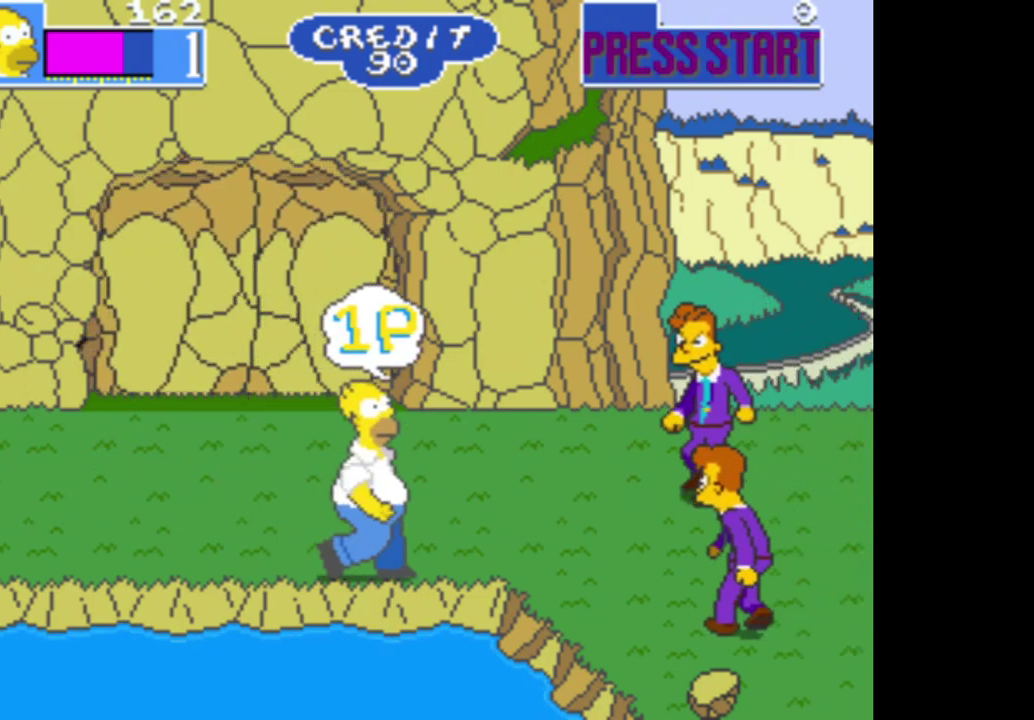
{"buttons": ["A"], "left_stick": "right", "right_stick": "center", "events": [[150, "A", "down"], [250, "A", "up"], [317, "A", "down"], [417, "A", "up"], [467, "A", "down"]]}
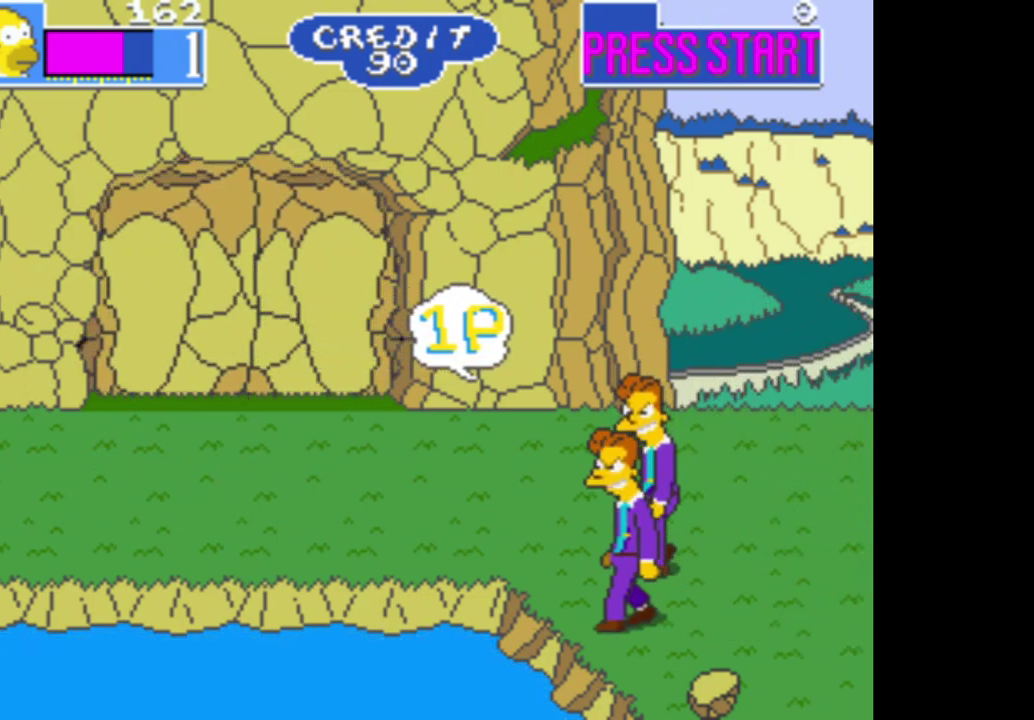
{"buttons": ["A"], "left_stick": "center", "right_stick": "center", "events": [[33, "left_stick", "center"], [67, "A", "up"], [133, "A", "down"], [200, "A", "up"], [283, "A", "down"], [367, "A", "up"], [433, "A", "down"]]}
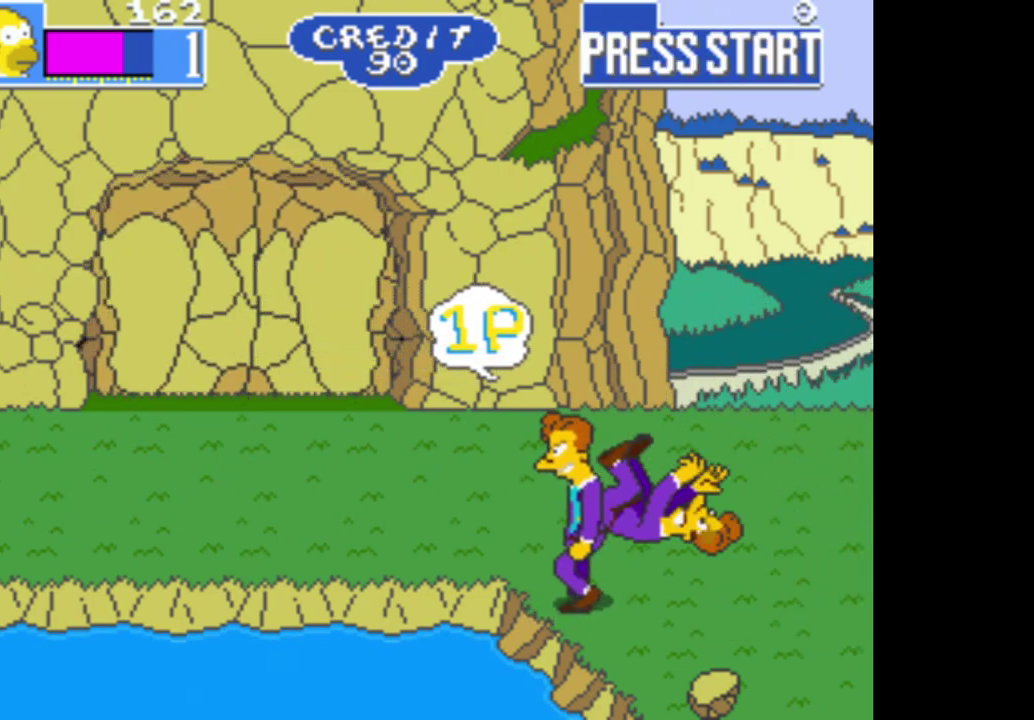
{"buttons": ["A"], "left_stick": "center", "right_stick": "center", "events": [[33, "A", "up"], [100, "A", "down"], [200, "A", "up"], [267, "A", "down"], [383, "A", "up"], [433, "A", "down"]]}
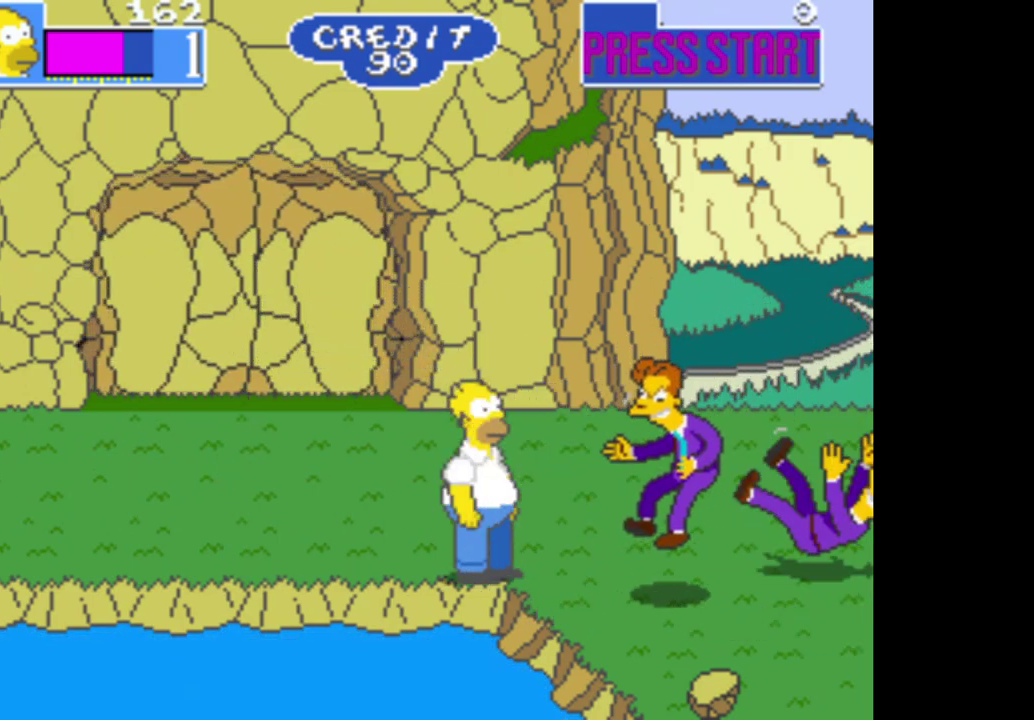
{"buttons": [], "left_stick": "right", "right_stick": "center", "events": [[50, "A", "up"], [133, "A", "down"], [200, "A", "up"], [300, "left_stick", "right"]]}
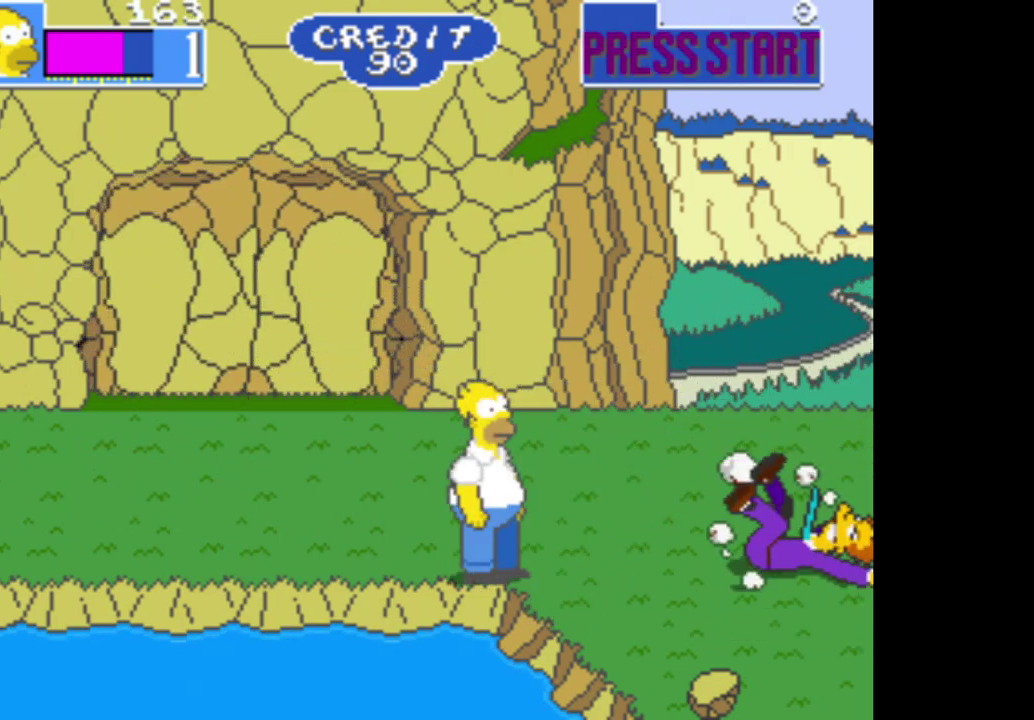
{"buttons": [], "left_stick": "right", "right_stick": "center", "events": []}
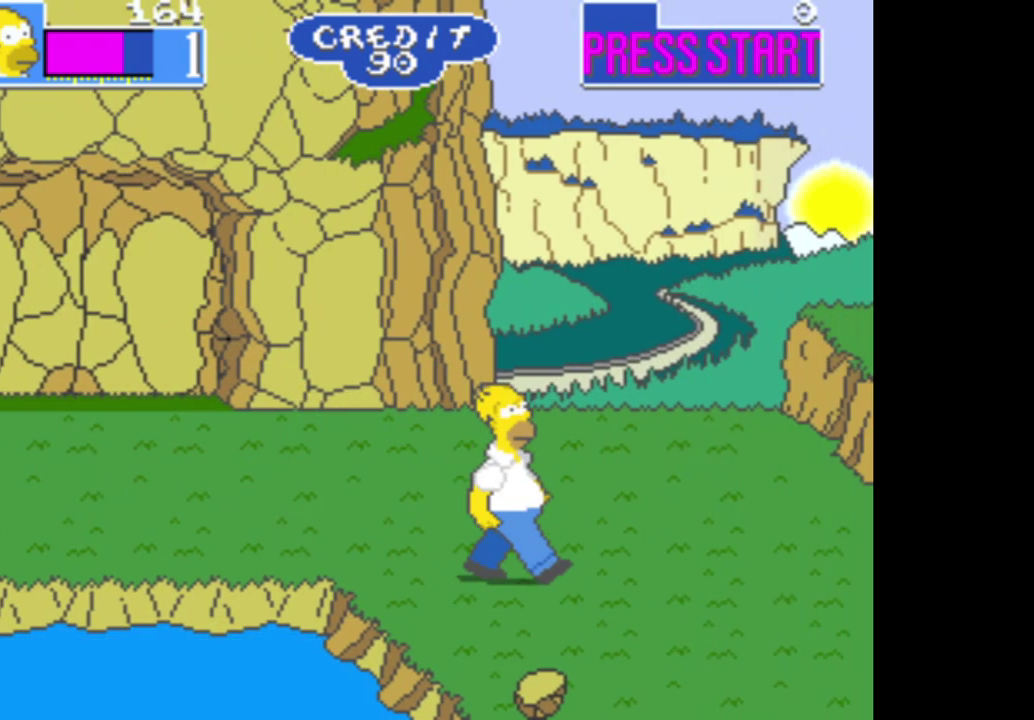
{"buttons": [], "left_stick": "right", "right_stick": "center", "events": []}
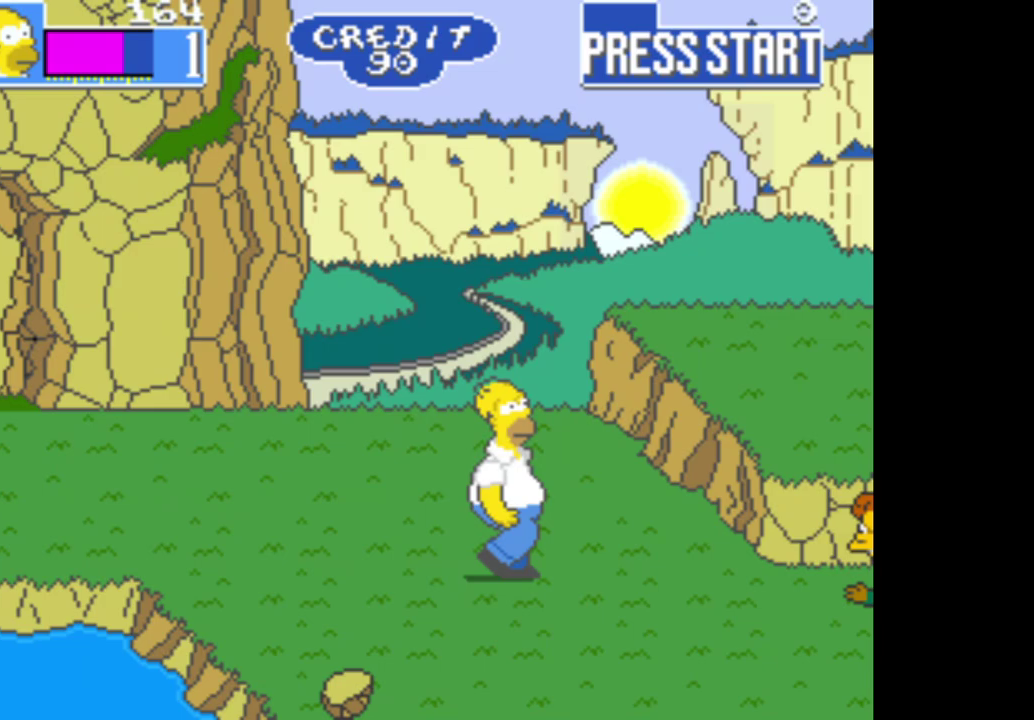
{"buttons": [], "left_stick": "down", "right_stick": "center", "events": [[333, "A", "down"], [383, "left_stick", "down"], [450, "A", "up"]]}
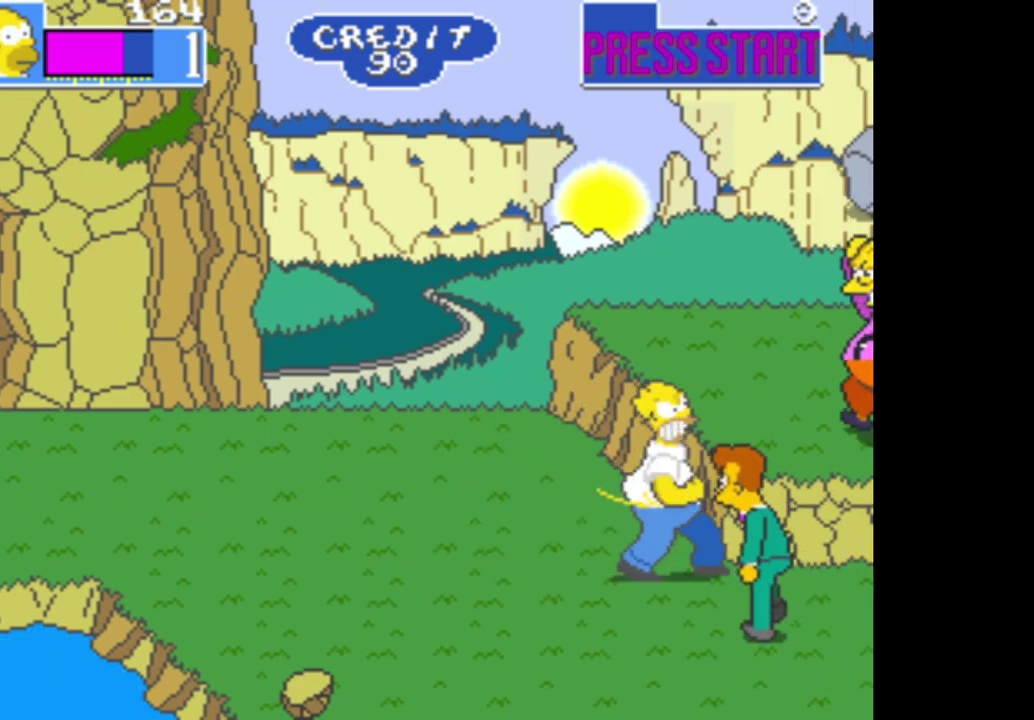
{"buttons": [], "left_stick": "center", "right_stick": "center", "events": [[33, "A", "down"], [150, "A", "up"], [200, "A", "down"], [317, "A", "up"], [383, "A", "down"], [450, "left_stick", "center"], [483, "A", "up"]]}
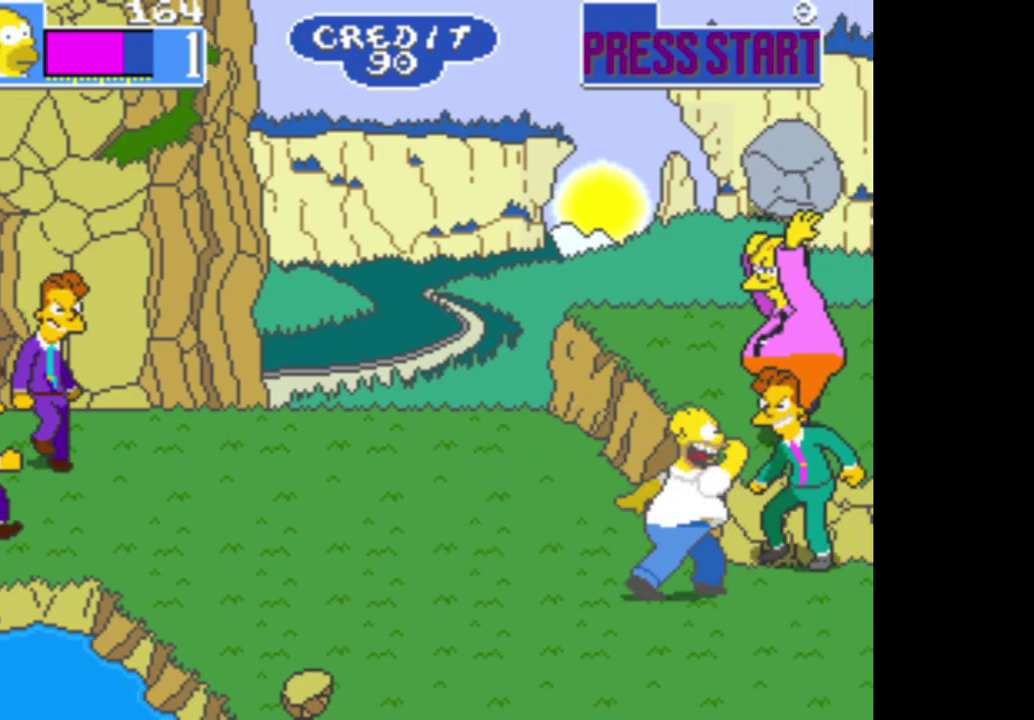
{"buttons": [], "left_stick": "center", "right_stick": "center", "events": [[50, "A", "down"], [150, "A", "up"], [217, "A", "down"], [317, "A", "up"], [400, "A", "down"], [483, "A", "up"]]}
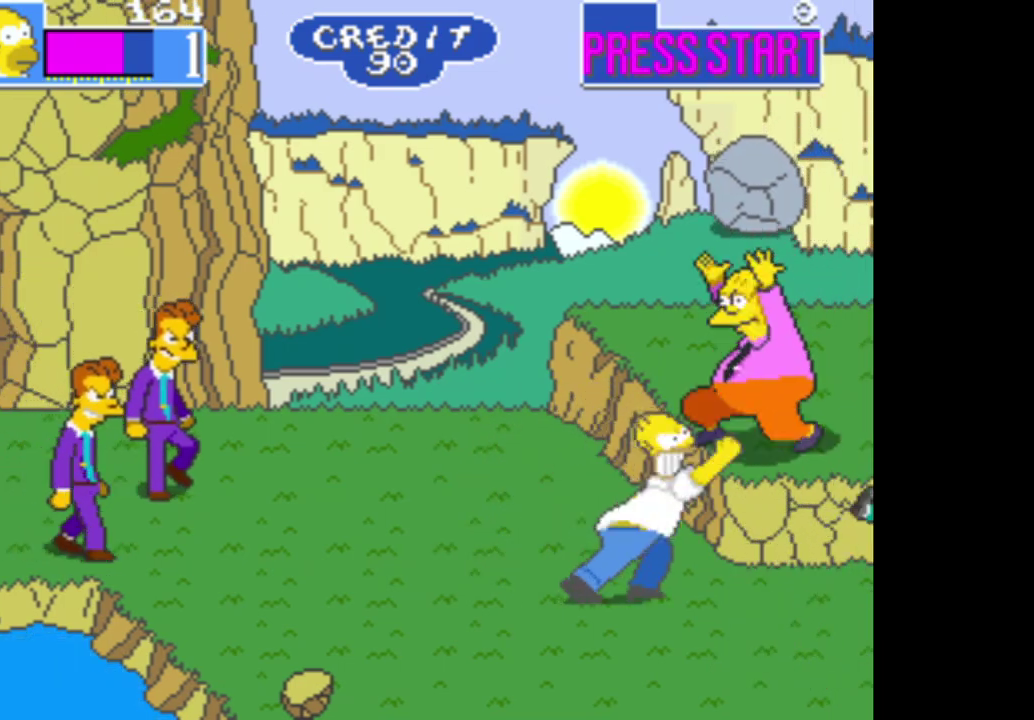
{"buttons": ["A"], "left_stick": "up-right", "right_stick": "center", "events": [[83, "B", "down"], [100, "left_stick", "up"], [200, "left_stick", "up-right"], [283, "B", "up"], [383, "A", "down"]]}
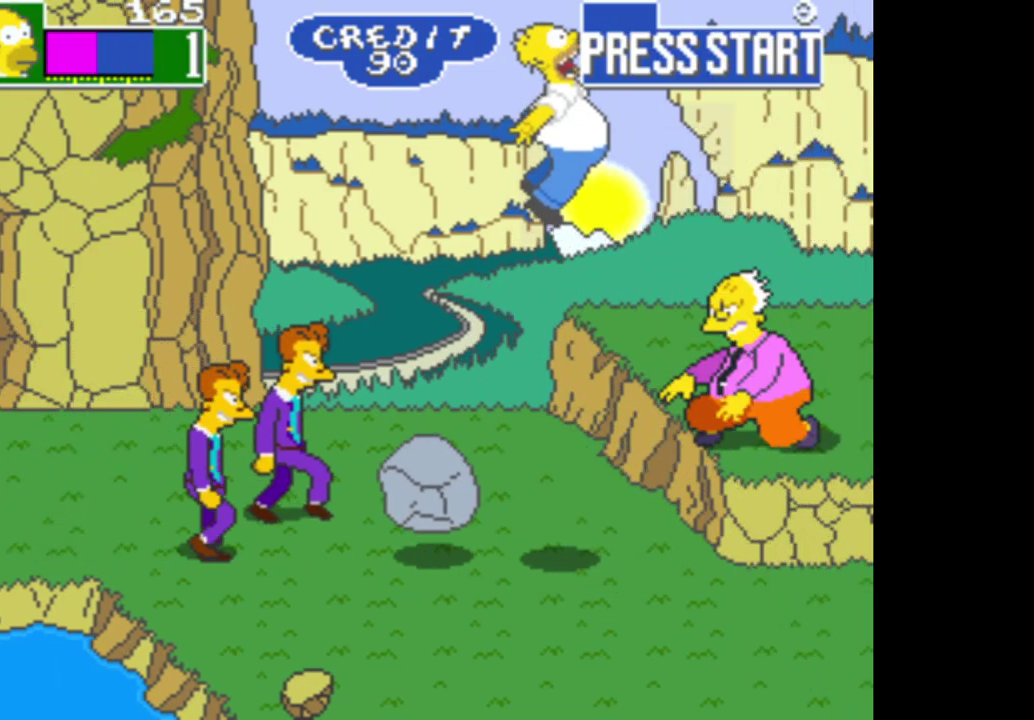
{"buttons": [], "left_stick": "up-right", "right_stick": "center", "events": [[17, "A", "up"], [117, "A", "down"], [217, "A", "up"]]}
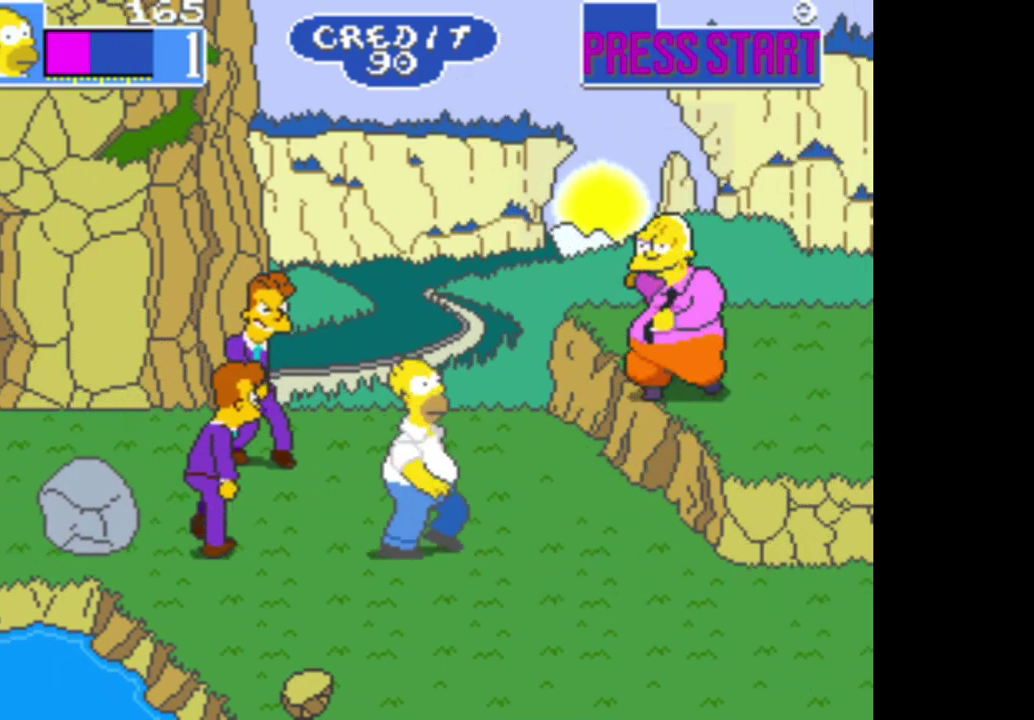
{"buttons": ["A"], "left_stick": "up-right", "right_stick": "center", "events": [[283, "A", "down"], [383, "A", "up"], [483, "A", "down"]]}
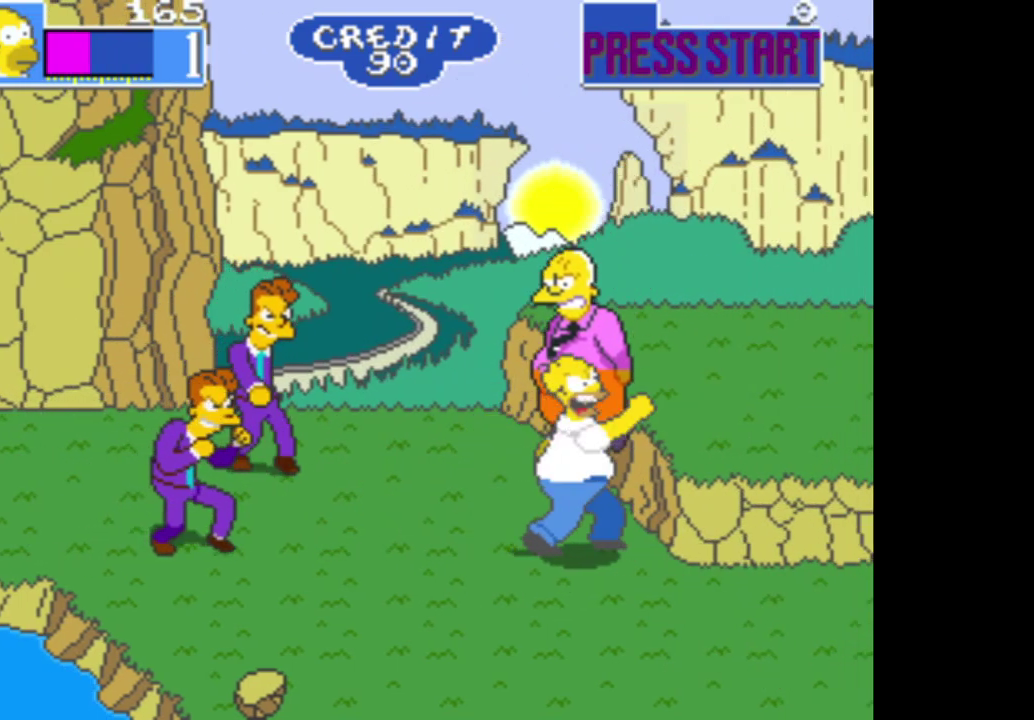
{"buttons": ["A"], "left_stick": "right", "right_stick": "center", "events": [[67, "A", "up"], [167, "A", "down"], [250, "A", "up"], [333, "A", "down"], [400, "left_stick", "right"], [433, "A", "up"], [500, "A", "down"]]}
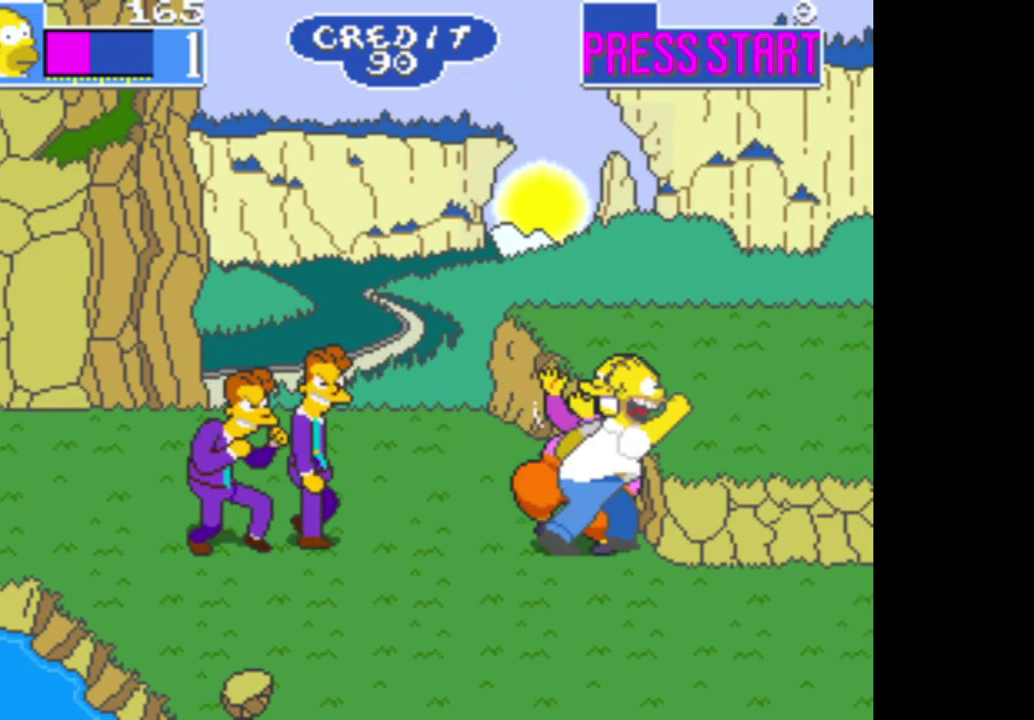
{"buttons": [], "left_stick": "right", "right_stick": "center", "events": [[83, "A", "up"], [167, "A", "down"], [267, "A", "up"], [350, "A", "down"], [433, "A", "up"]]}
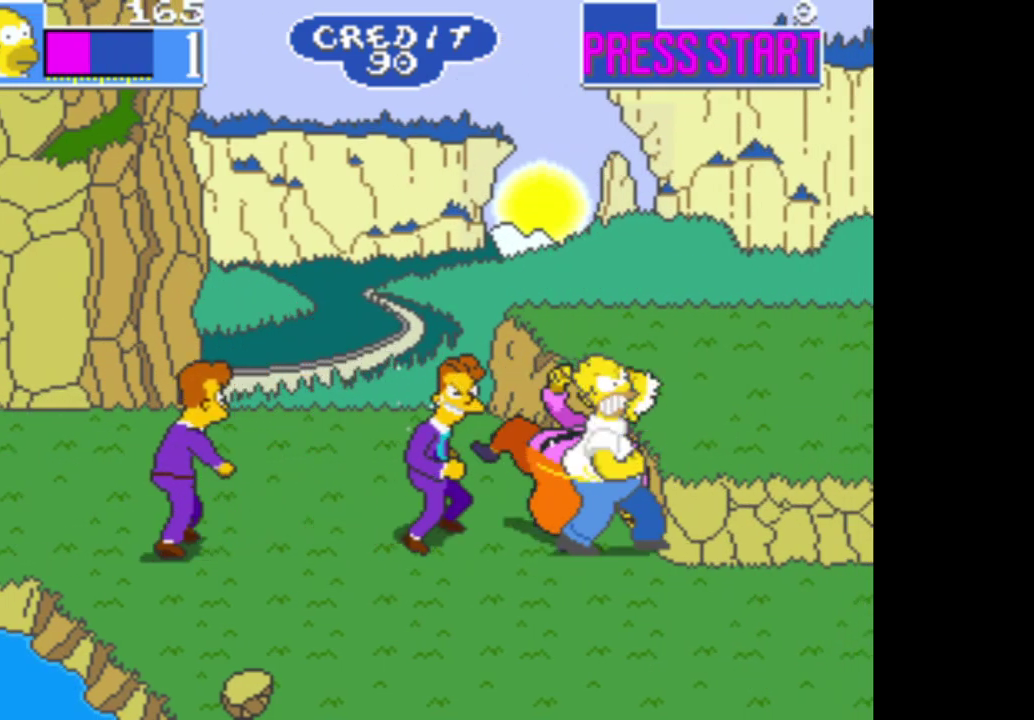
{"buttons": [], "left_stick": "left", "right_stick": "center", "events": [[17, "A", "down"], [117, "A", "up"], [167, "left_stick", "left"], [183, "A", "down"], [283, "A", "up"], [350, "A", "down"], [450, "A", "up"]]}
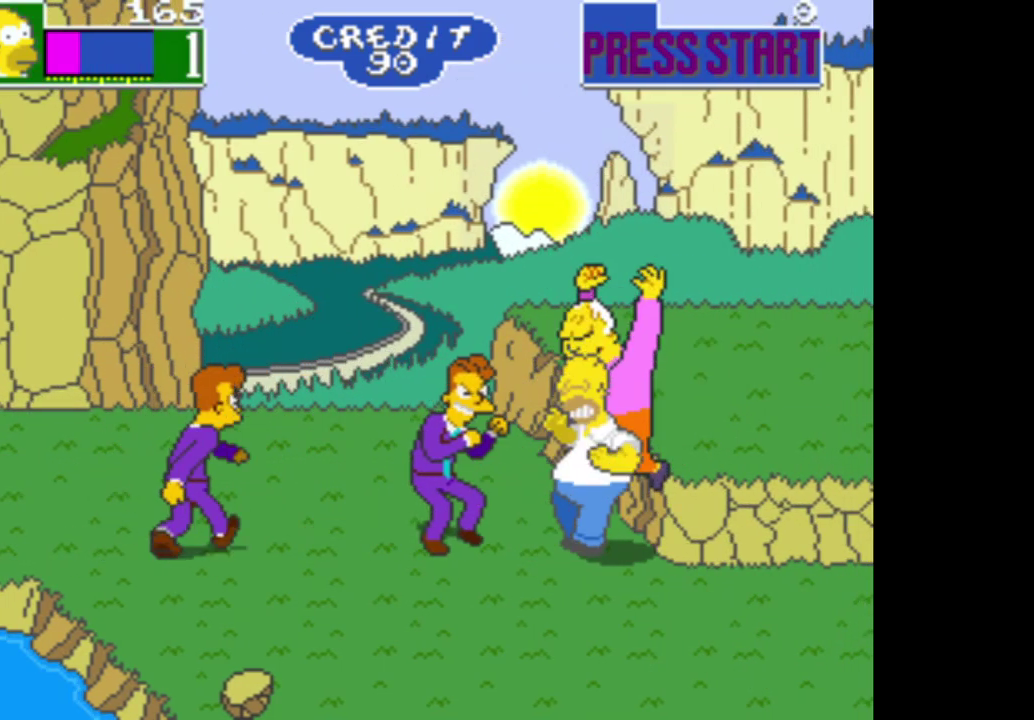
{"buttons": [], "left_stick": "left", "right_stick": "center", "events": [[33, "A", "down"], [117, "A", "up"], [200, "A", "down"], [300, "A", "up"], [367, "A", "down"], [467, "A", "up"]]}
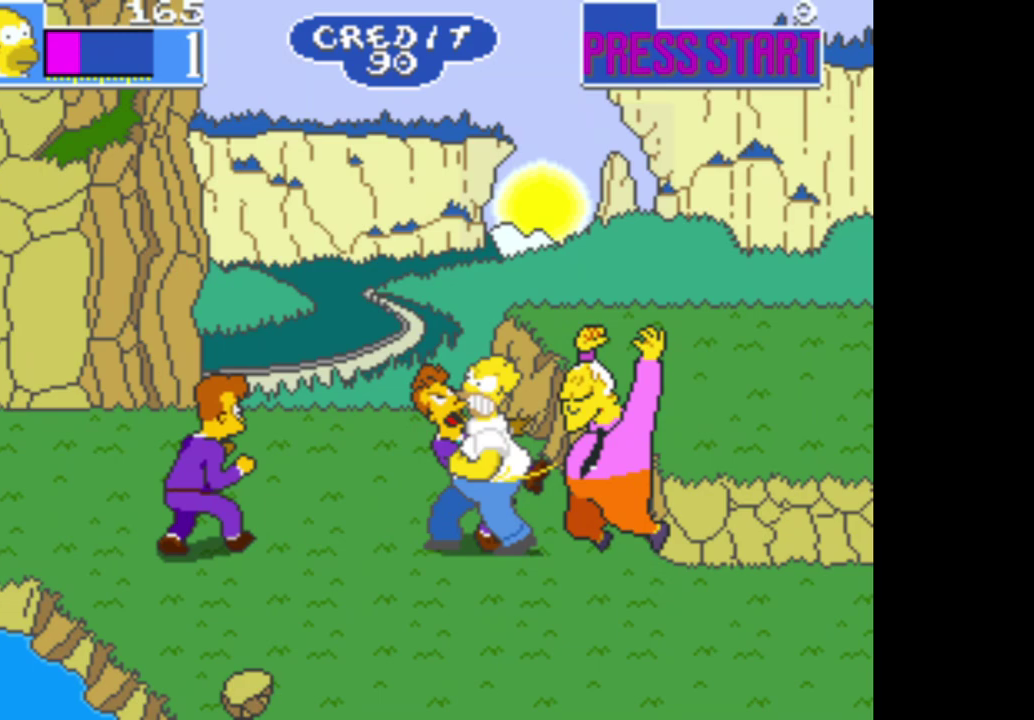
{"buttons": [], "left_stick": "center", "right_stick": "center", "events": [[50, "A", "down"], [150, "A", "up"], [217, "A", "down"], [317, "A", "up"], [383, "A", "down"], [400, "left_stick", "center"], [483, "A", "up"]]}
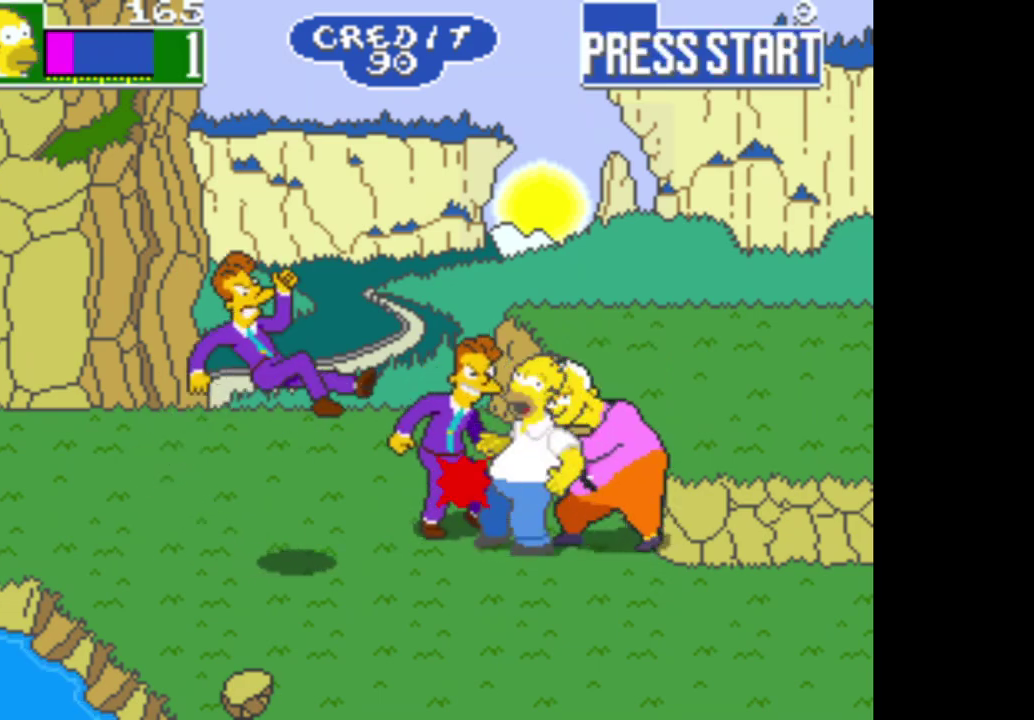
{"buttons": [], "left_stick": "right", "right_stick": "center", "events": [[33, "A", "down"], [150, "A", "up"], [233, "A", "down"], [317, "A", "up"], [400, "A", "down"], [467, "left_stick", "right"], [500, "A", "up"]]}
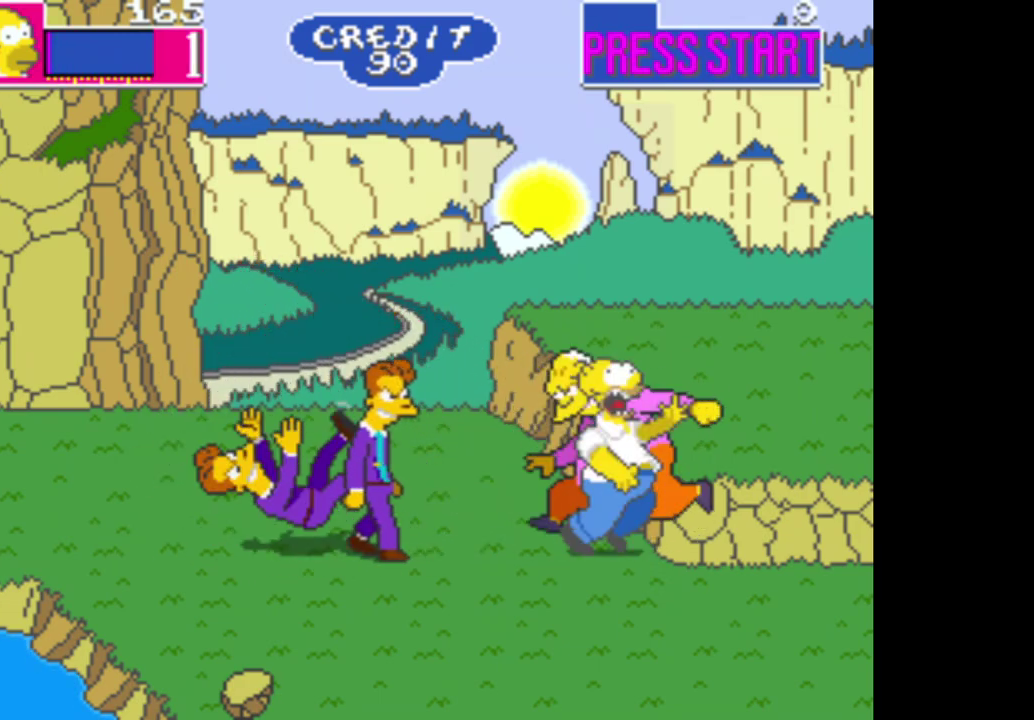
{"buttons": ["A"], "left_stick": "right", "right_stick": "center", "events": [[83, "A", "down"], [183, "A", "up"], [267, "A", "down"], [350, "A", "up"], [433, "A", "down"]]}
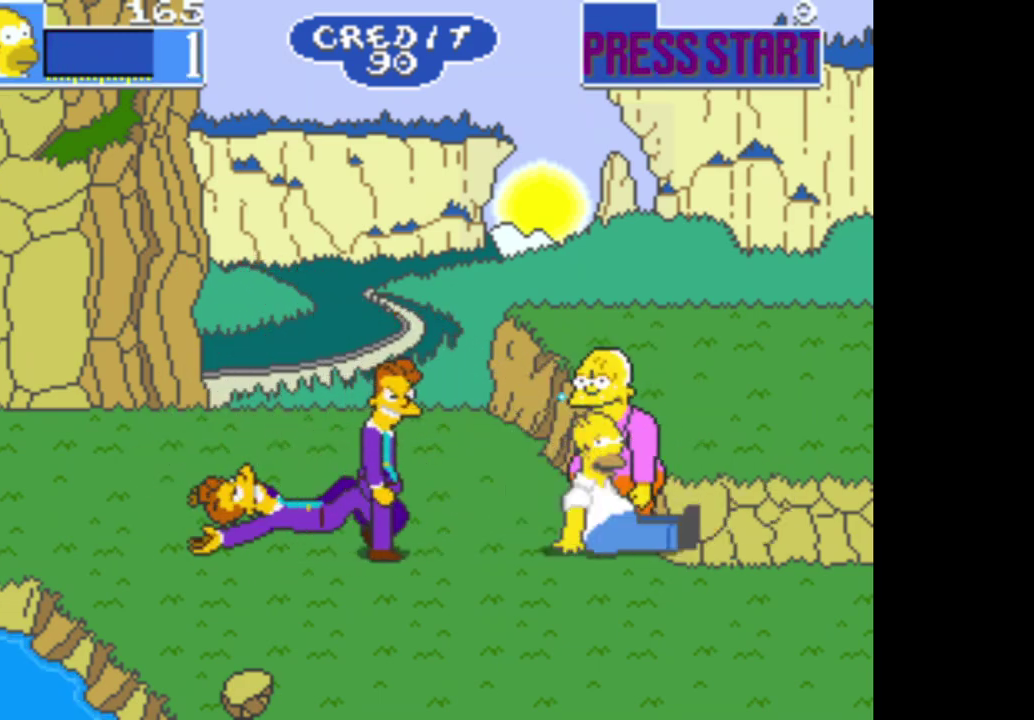
{"buttons": [], "left_stick": "right", "right_stick": "center", "events": [[17, "A", "up"], [117, "A", "down"], [183, "A", "up"], [300, "A", "down"], [367, "A", "up"]]}
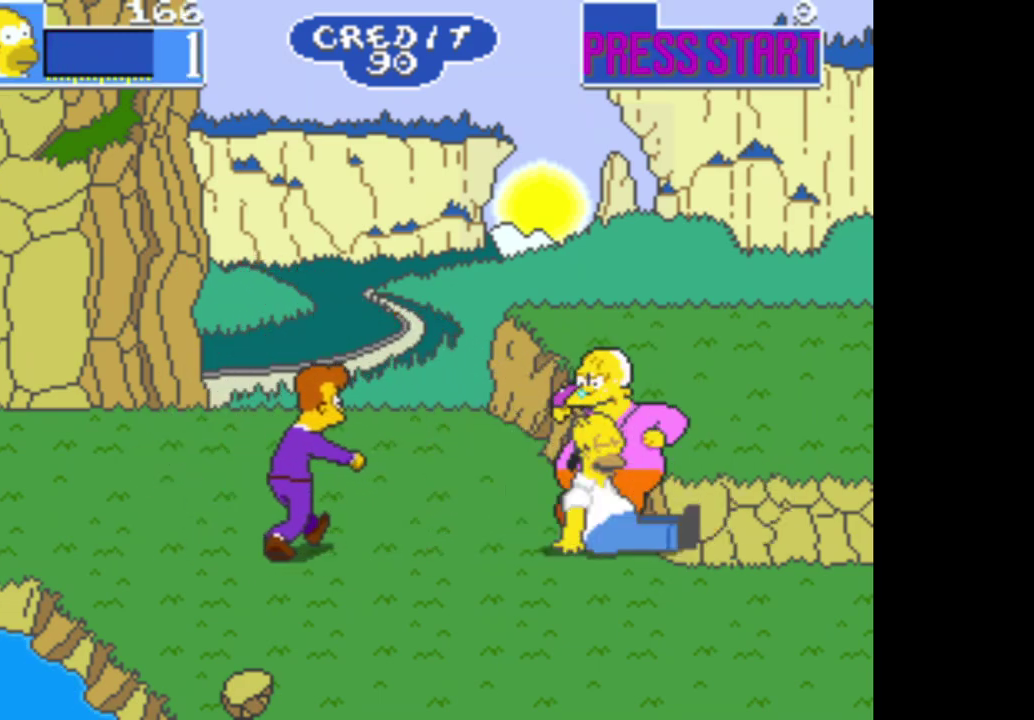
{"buttons": [], "left_stick": "center", "right_stick": "center", "events": [[100, "left_stick", "center"]]}
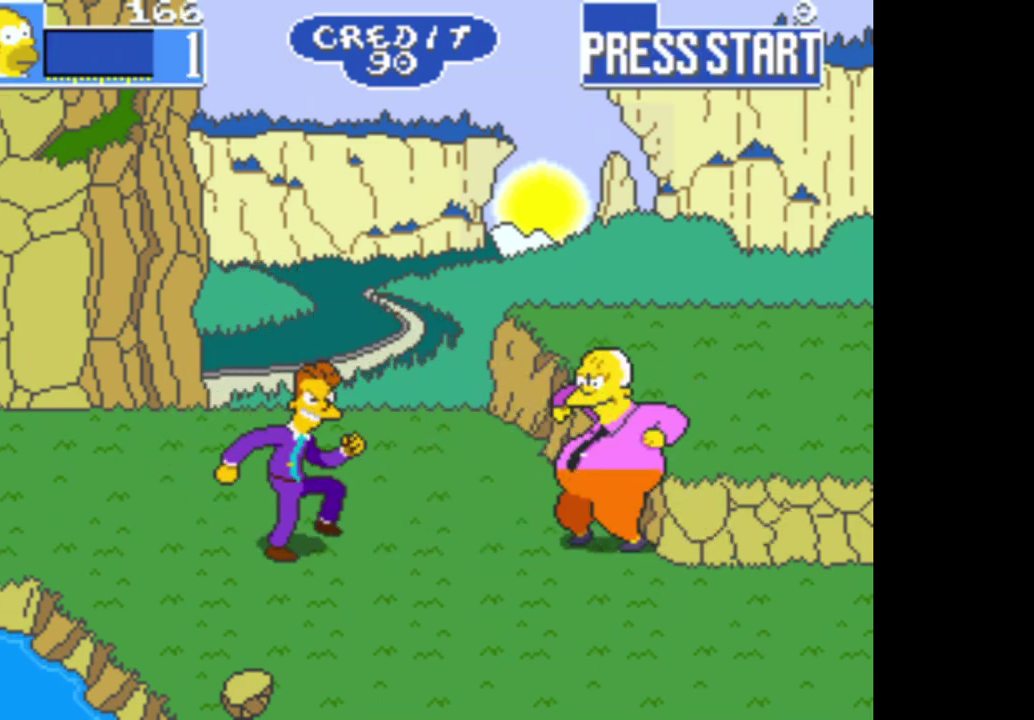
{"buttons": [], "left_stick": "right", "right_stick": "center", "events": [[483, "left_stick", "right"]]}
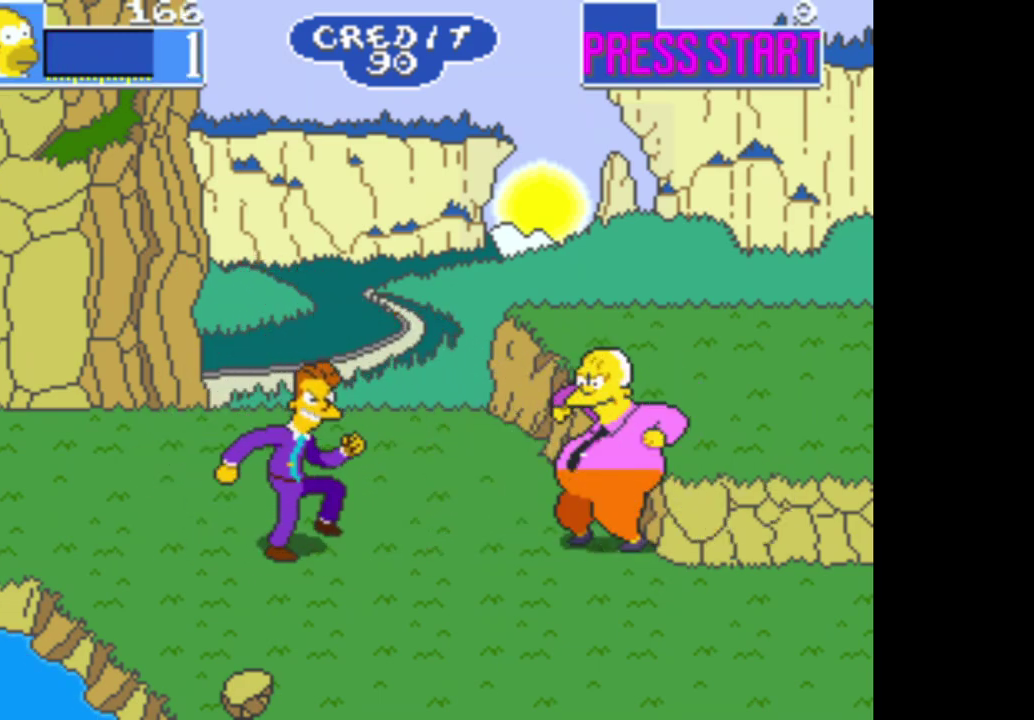
{"buttons": [], "left_stick": "right", "right_stick": "center", "events": []}